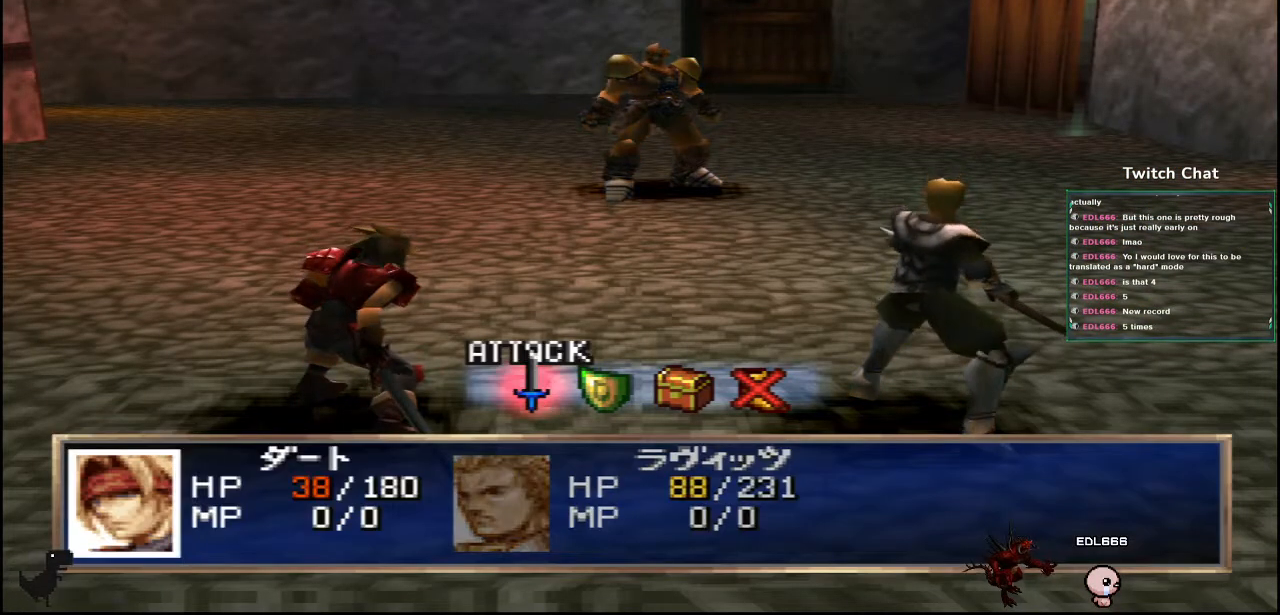
Gameplay with a controller (PlayStation layout); each line is a JSON object with the inputs held at the frame after it (dt_ms = milliseconds from this image to that frame). "events" lists button and stick changes between this image and that frame as [ms after this image, input, new state], when the widget could be followed in between.
{"dt_ms": 500, "buttons": [], "left_stick": "center", "right_stick": "center", "events": [[100, "DPAD_RIGHT", "down"], [183, "DPAD_RIGHT", "up"]]}
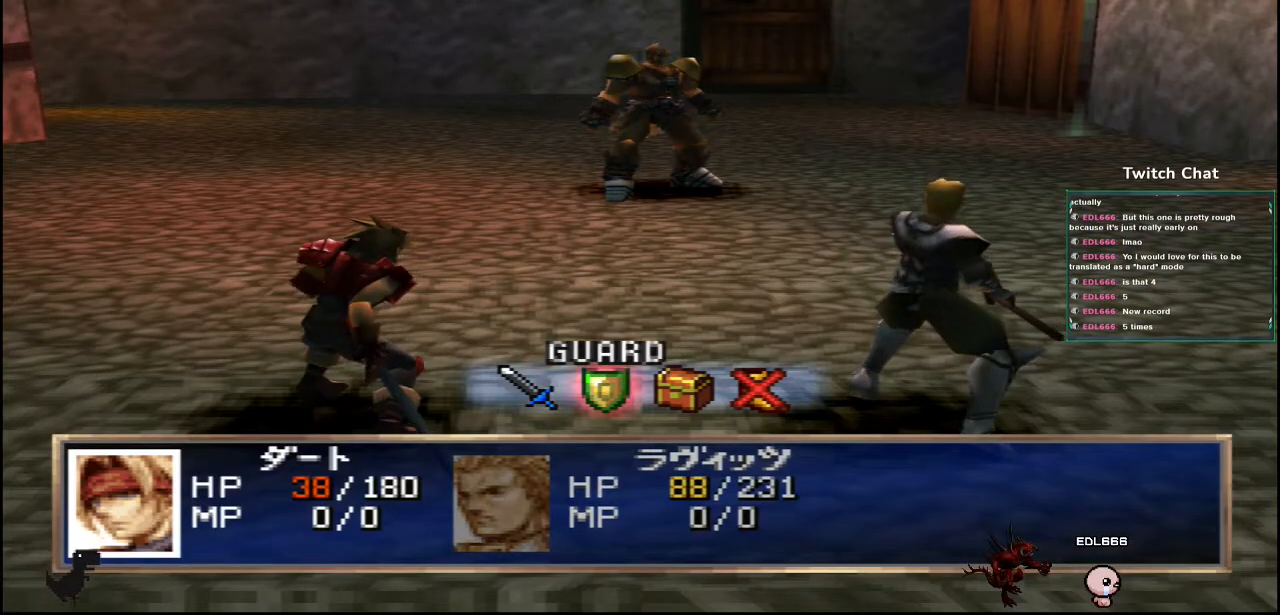
{"dt_ms": 500, "buttons": [], "left_stick": "center", "right_stick": "center", "events": [[67, "CIRCLE", "down"], [367, "CIRCLE", "up"]]}
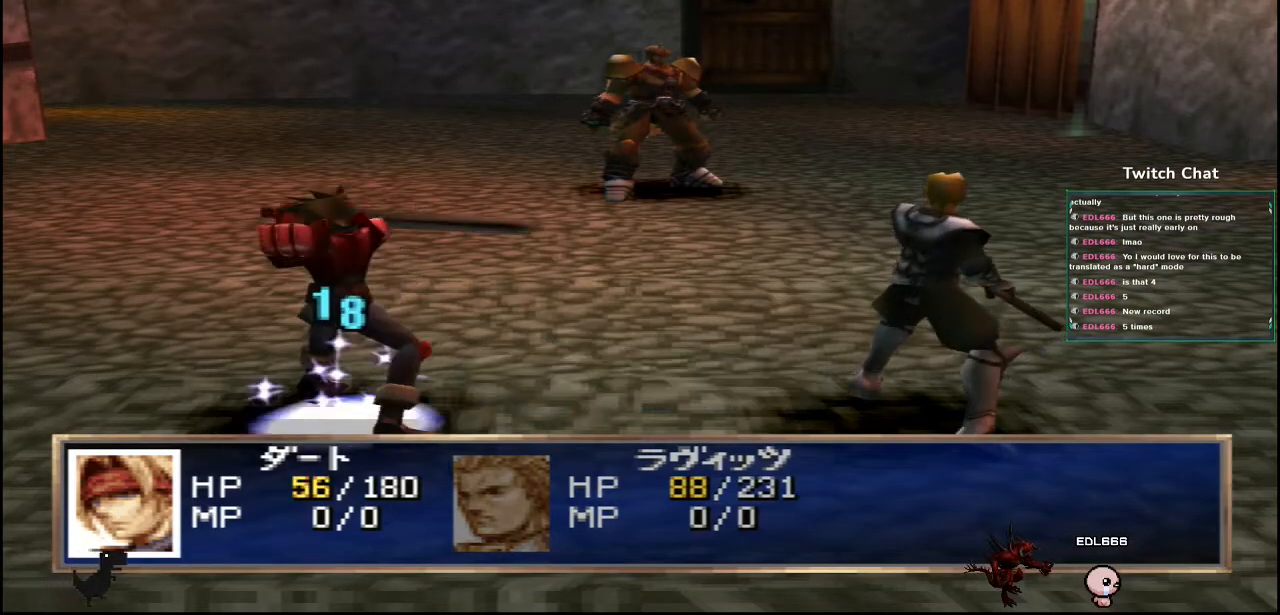
{"dt_ms": 500, "buttons": [], "left_stick": "center", "right_stick": "center", "events": []}
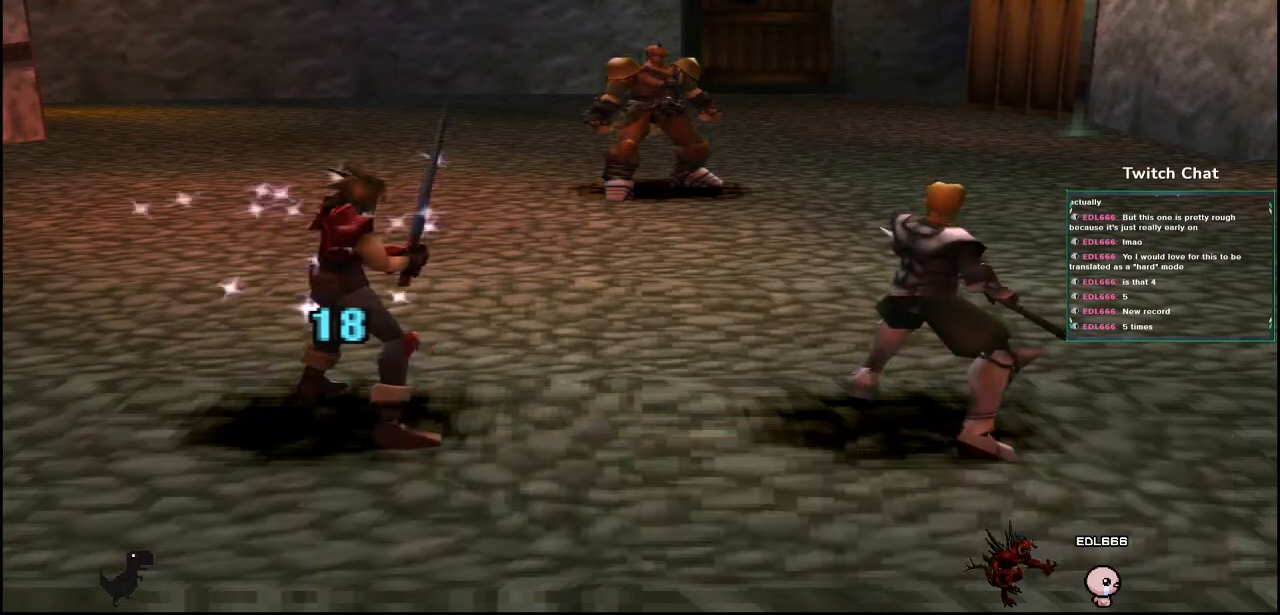
{"dt_ms": 500, "buttons": [], "left_stick": "center", "right_stick": "center", "events": []}
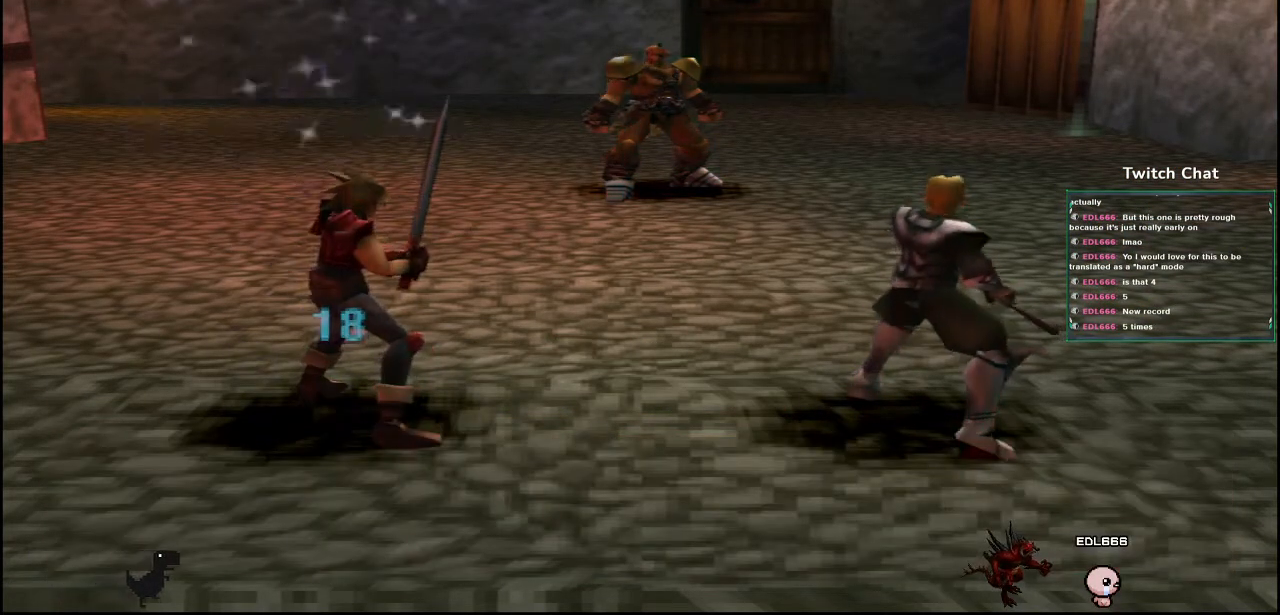
{"dt_ms": 500, "buttons": [], "left_stick": "center", "right_stick": "center", "events": []}
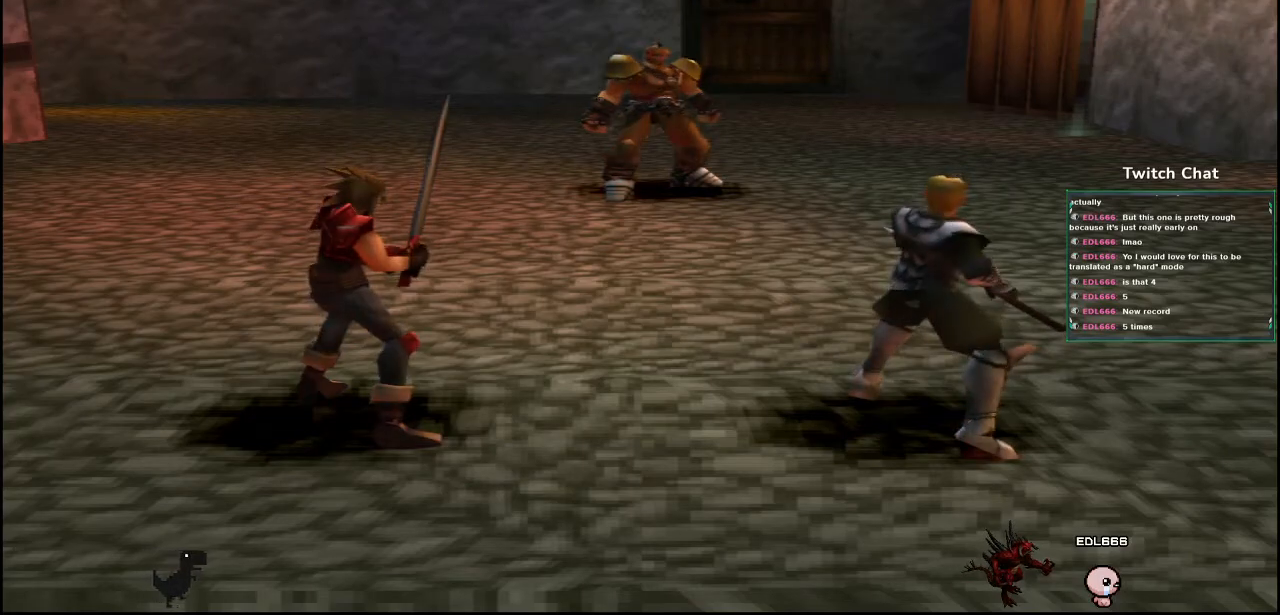
{"dt_ms": 500, "buttons": [], "left_stick": "center", "right_stick": "center", "events": []}
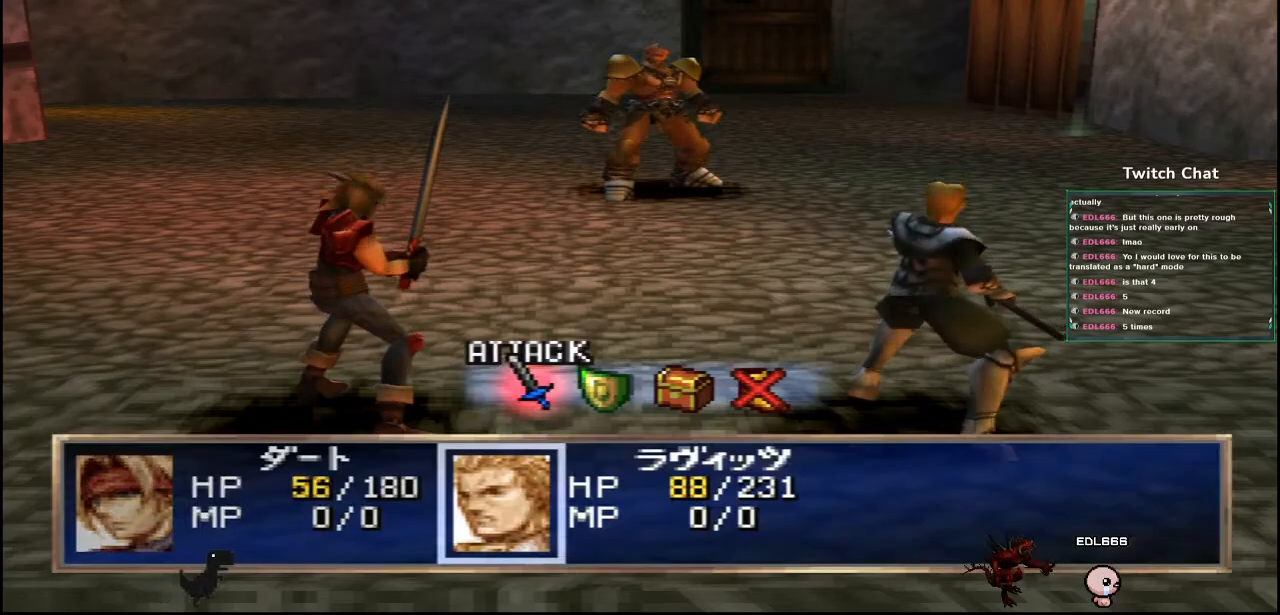
{"dt_ms": 500, "buttons": [], "left_stick": "center", "right_stick": "center", "events": []}
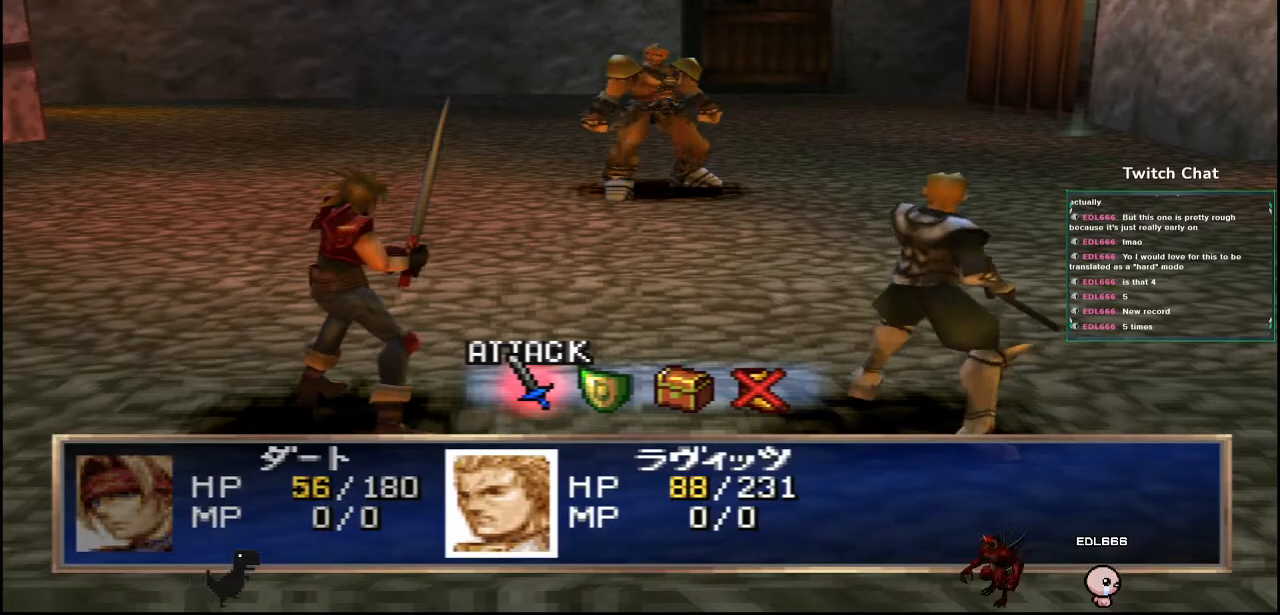
{"dt_ms": 500, "buttons": [], "left_stick": "center", "right_stick": "center", "events": [[183, "CIRCLE", "down"], [317, "CIRCLE", "up"]]}
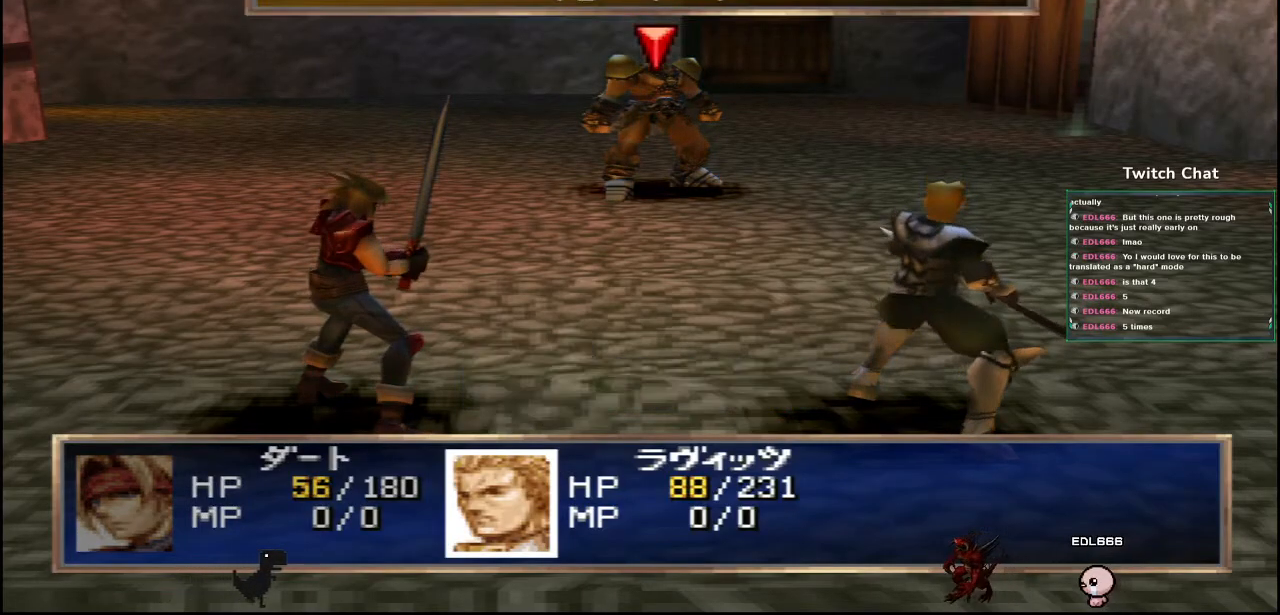
{"dt_ms": 500, "buttons": [], "left_stick": "center", "right_stick": "center", "events": [[133, "CIRCLE", "down"], [250, "CIRCLE", "up"]]}
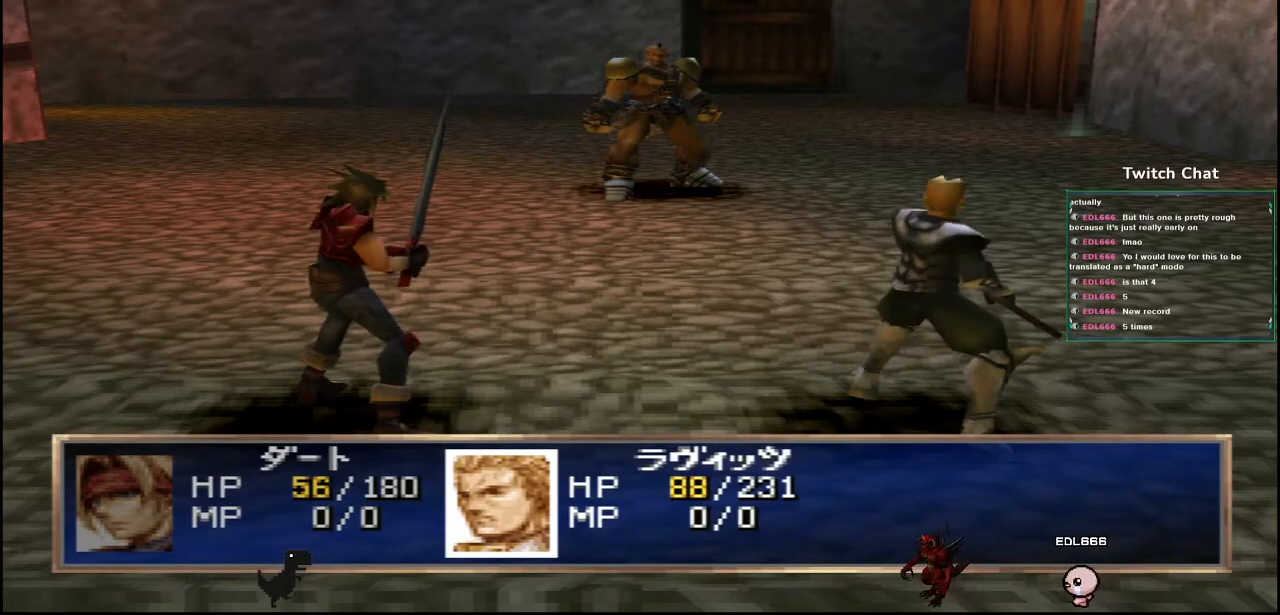
{"dt_ms": 500, "buttons": [], "left_stick": "center", "right_stick": "center", "events": []}
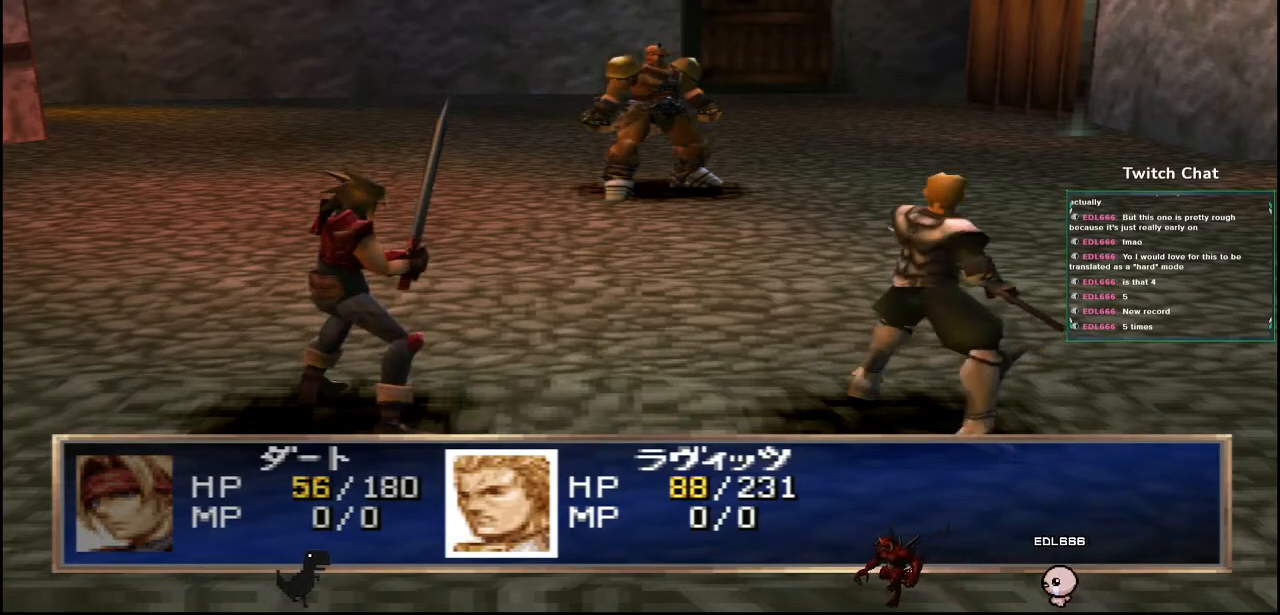
{"dt_ms": 500, "buttons": [], "left_stick": "center", "right_stick": "center", "events": []}
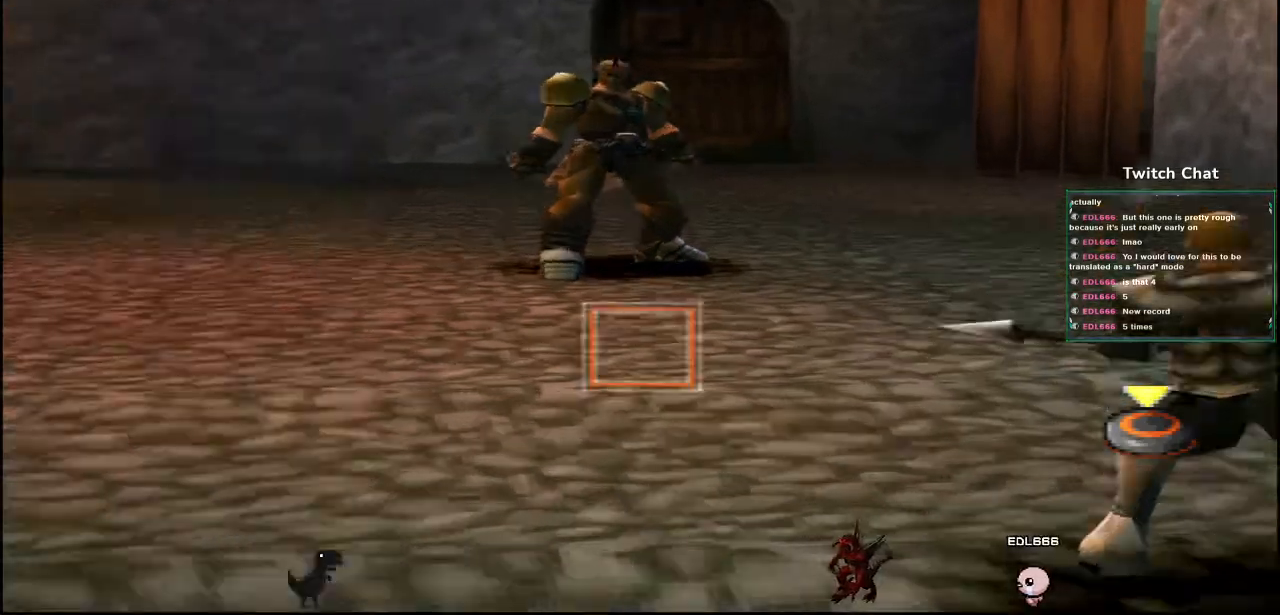
{"dt_ms": 1000, "buttons": ["CIRCLE"], "left_stick": "center", "right_stick": "right"}
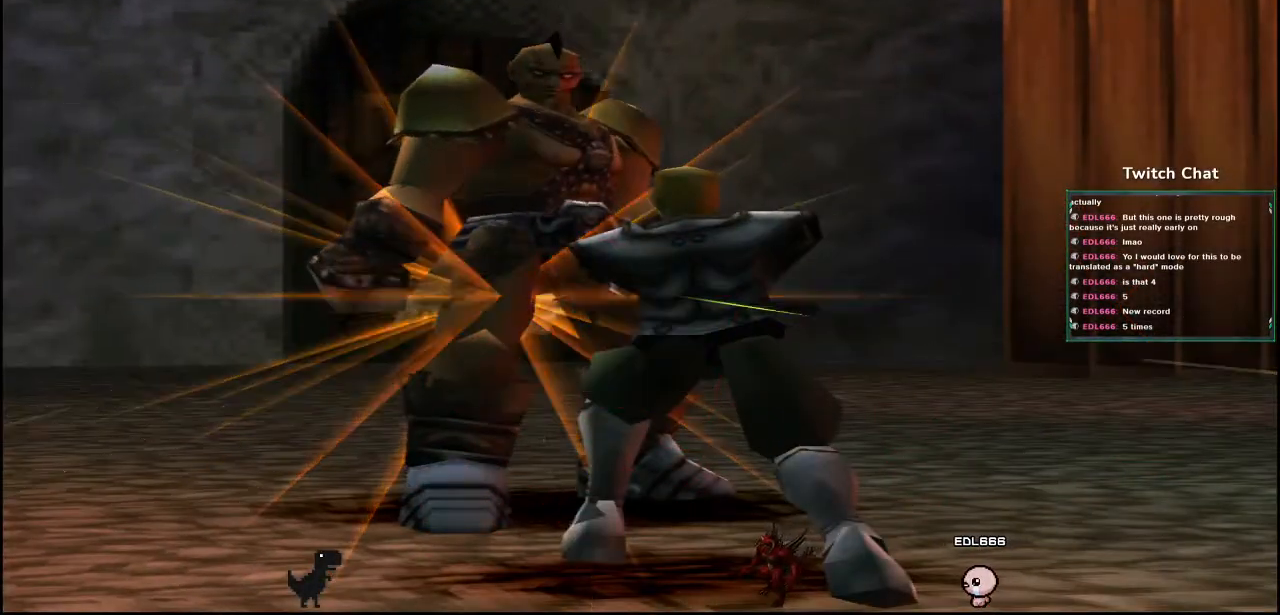
{"dt_ms": 500, "buttons": [], "left_stick": "center", "right_stick": "right", "events": [[417, "CIRCLE", "up"]]}
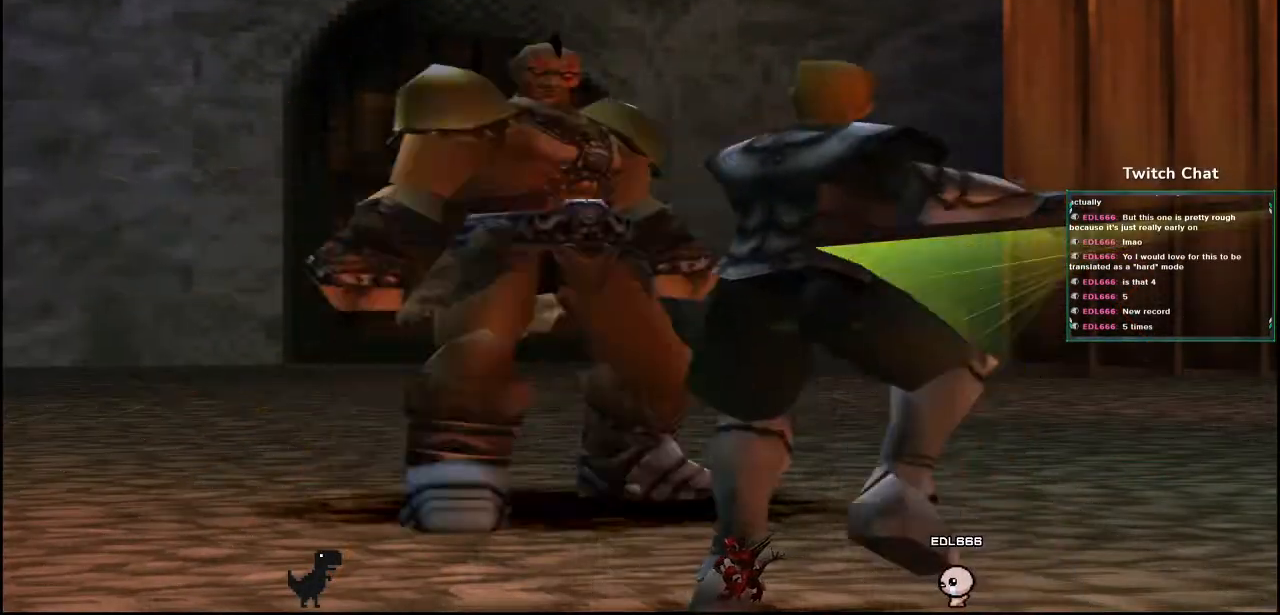
{"dt_ms": 500, "buttons": [], "left_stick": "center", "right_stick": "center", "events": [[83, "right_stick", "center"]]}
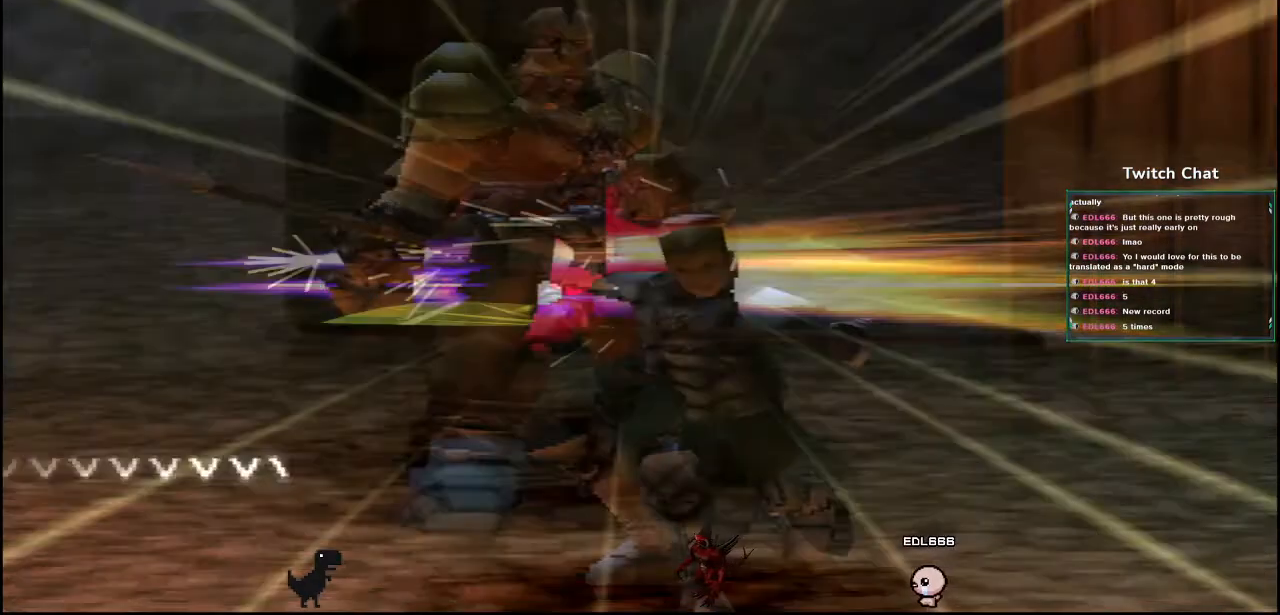
{"dt_ms": 500, "buttons": [], "left_stick": "down", "right_stick": "center", "events": [[200, "left_stick", "down"]]}
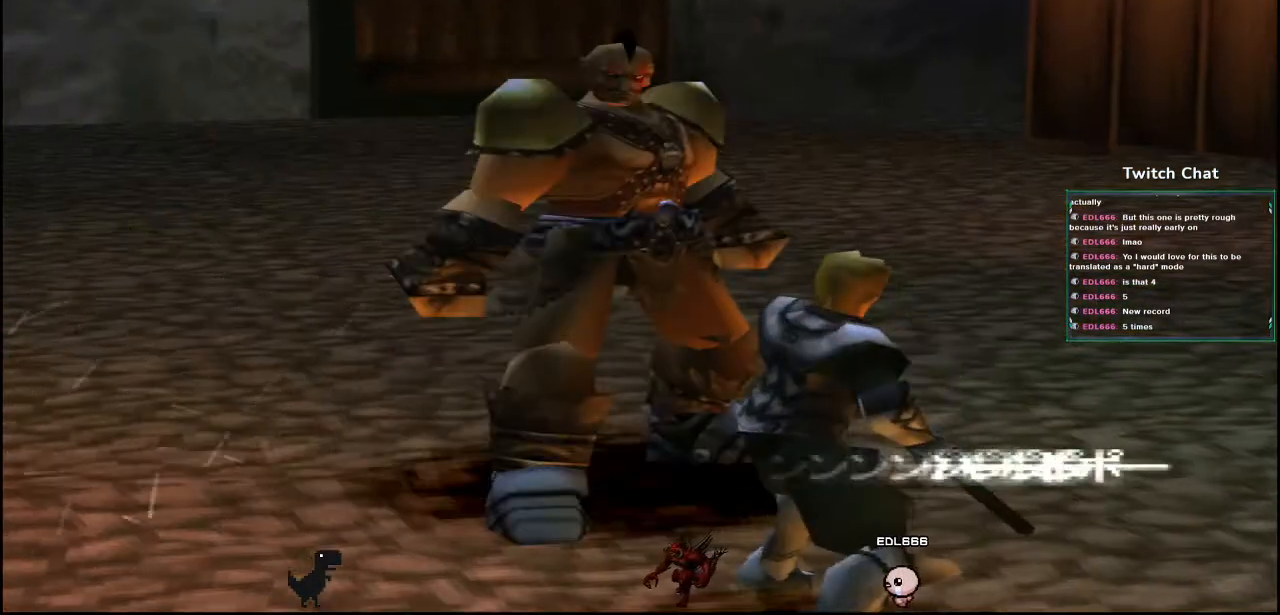
{"dt_ms": 500, "buttons": [], "left_stick": "center", "right_stick": "center", "events": [[383, "left_stick", "center"]]}
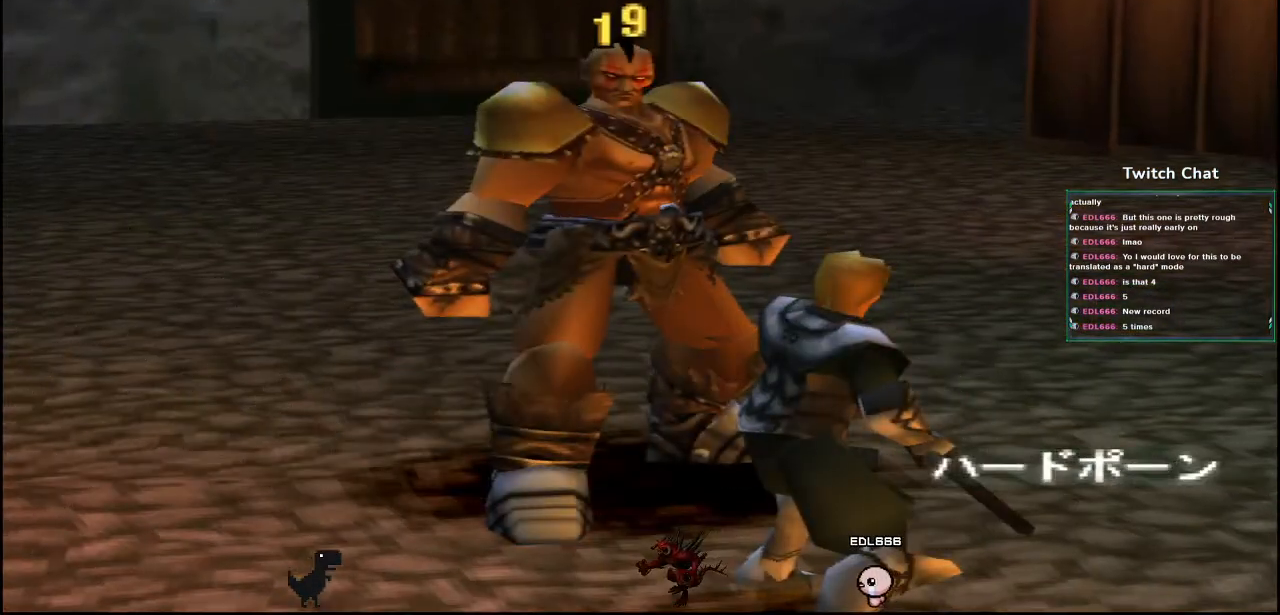
{"dt_ms": 500, "buttons": [], "left_stick": "center", "right_stick": "center", "events": []}
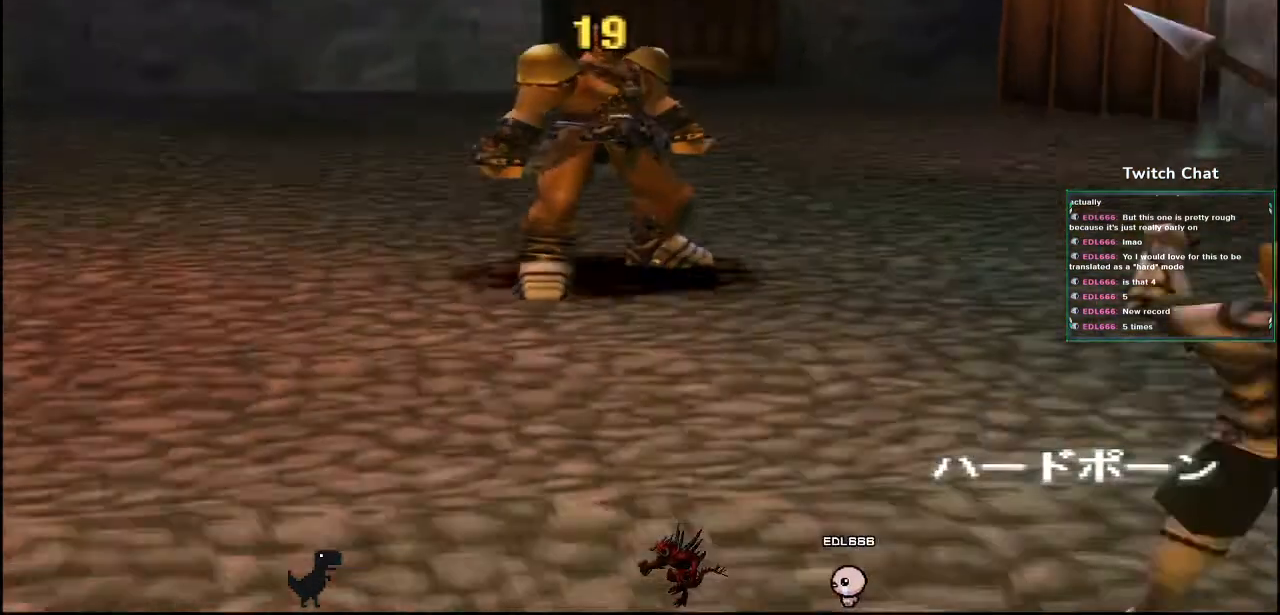
{"dt_ms": 500, "buttons": [], "left_stick": "center", "right_stick": "center", "events": []}
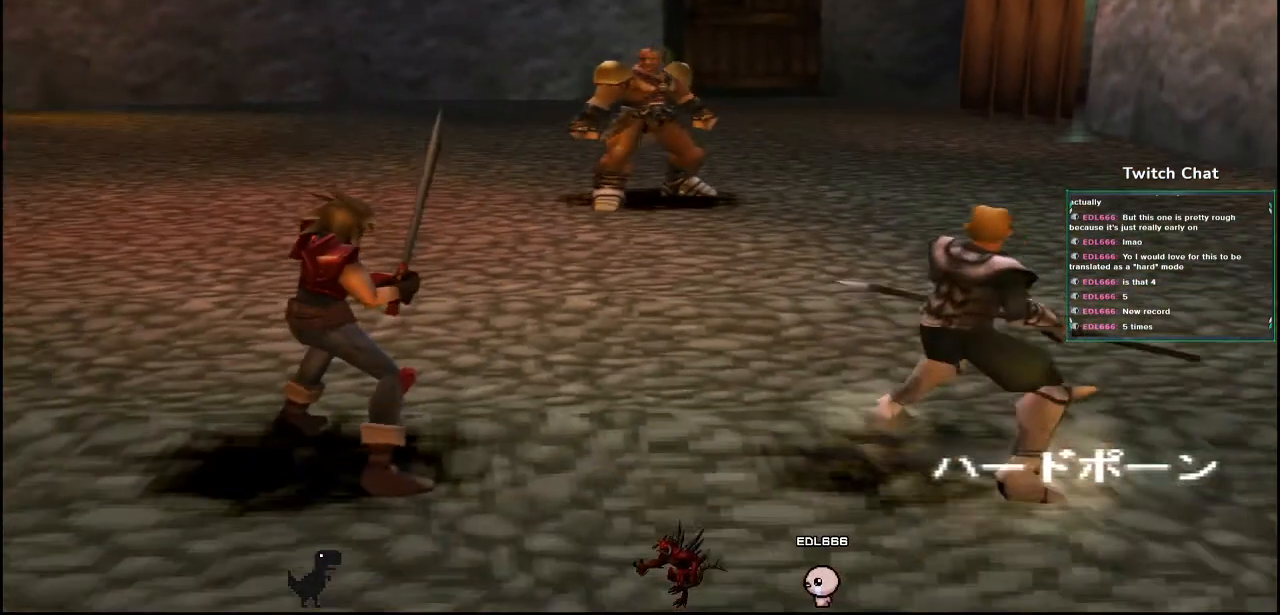
{"dt_ms": 500, "buttons": [], "left_stick": "center", "right_stick": "center", "events": []}
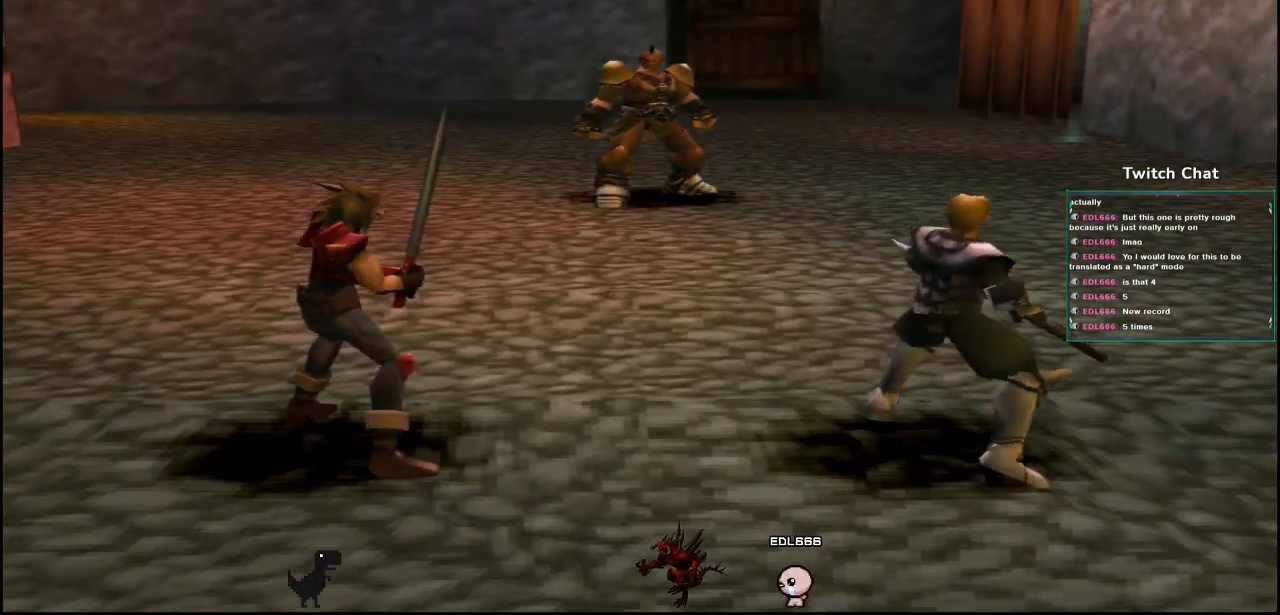
{"dt_ms": 500, "buttons": [], "left_stick": "center", "right_stick": "center", "events": []}
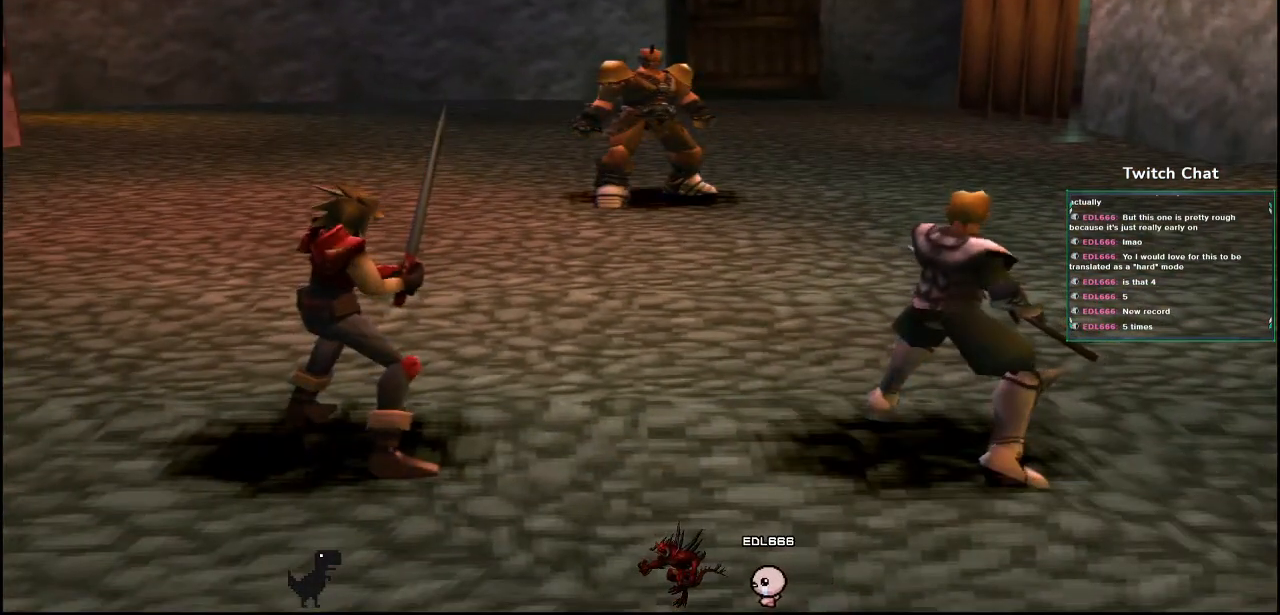
{"dt_ms": 500, "buttons": [], "left_stick": "center", "right_stick": "center", "events": []}
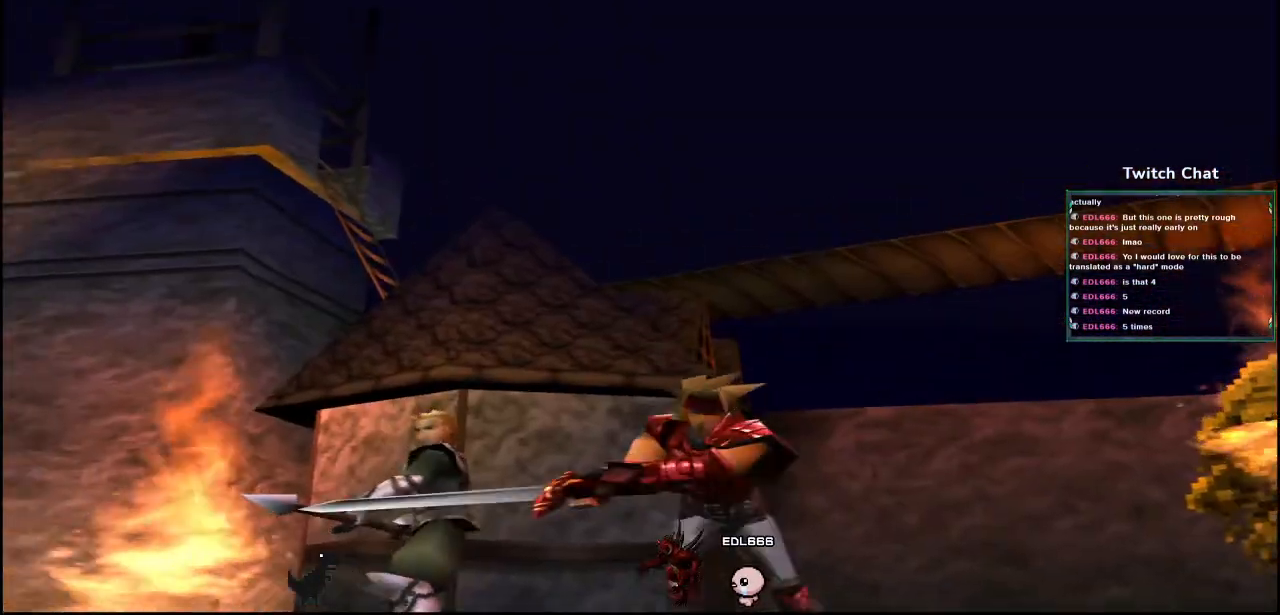
{"dt_ms": 1000, "buttons": [], "left_stick": "right", "right_stick": "right"}
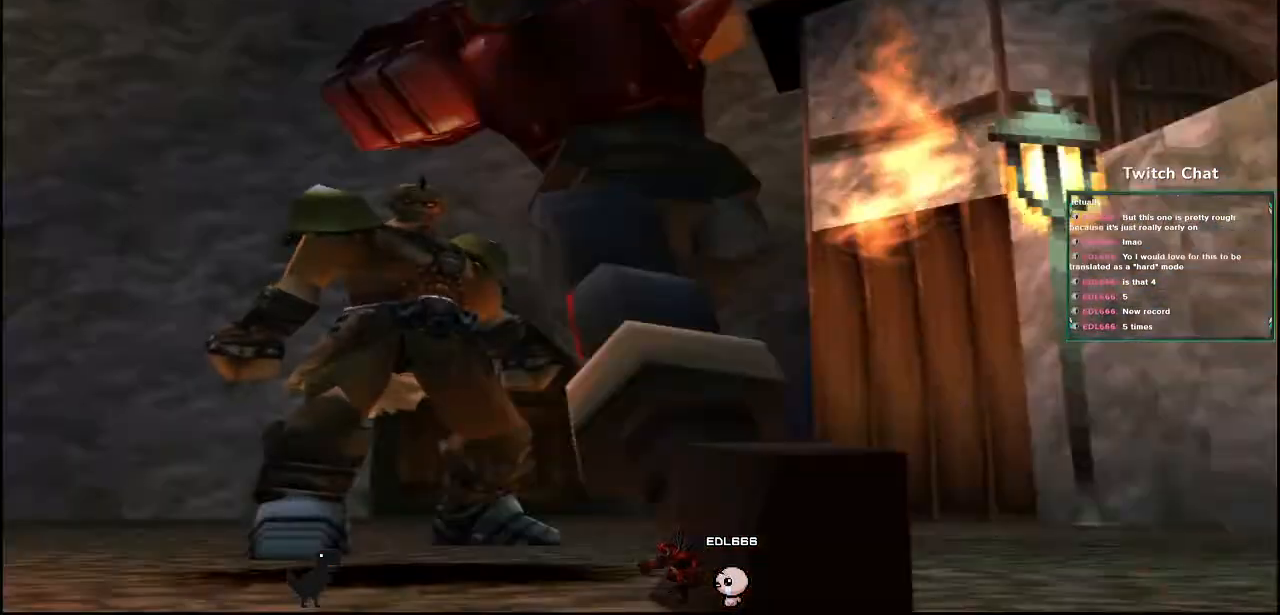
{"dt_ms": 500, "buttons": [], "left_stick": "center", "right_stick": "left", "events": [[200, "left_stick", "center"], [383, "right_stick", "left"]]}
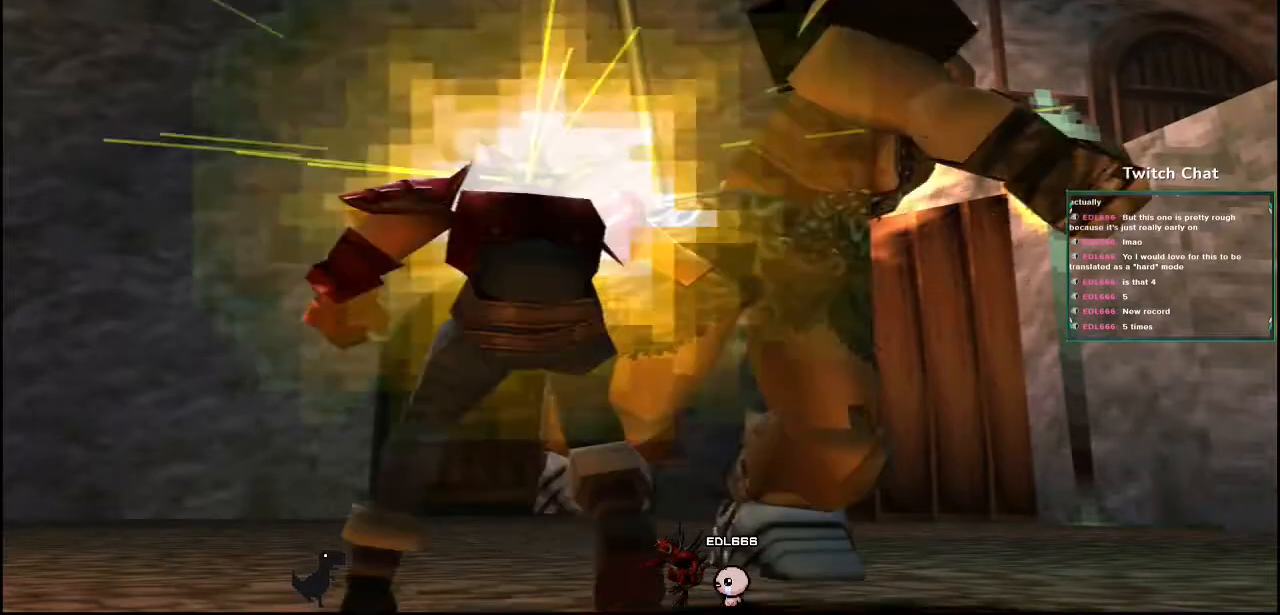
{"dt_ms": 500, "buttons": [], "left_stick": "center", "right_stick": "center", "events": [[333, "right_stick", "center"]]}
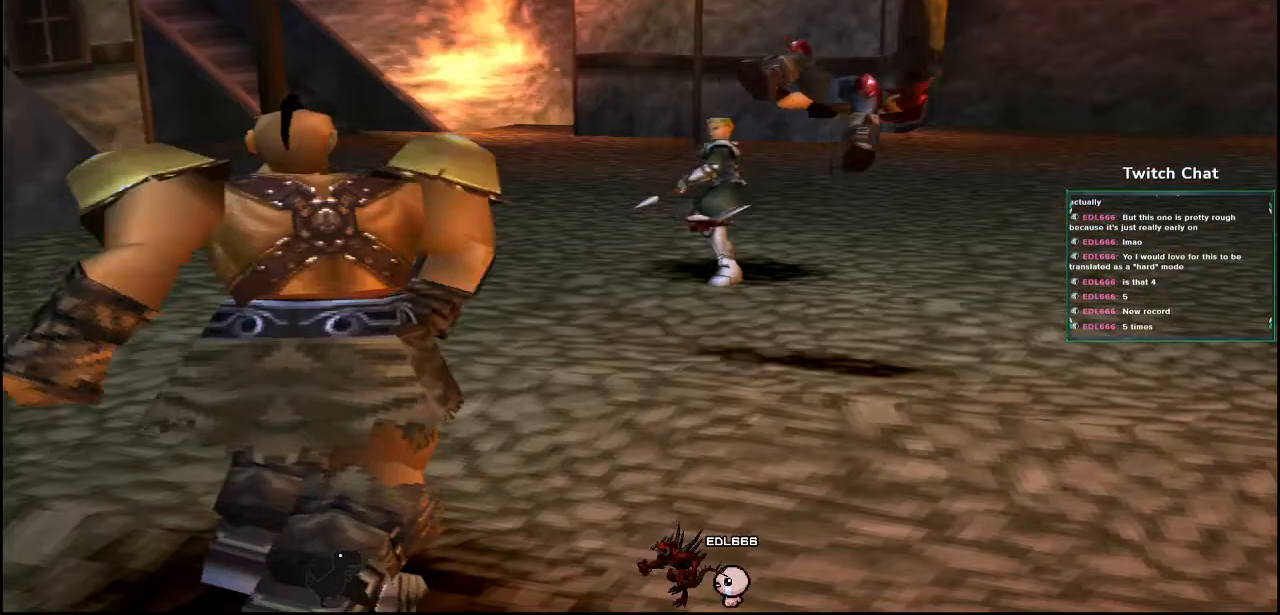
{"dt_ms": 500, "buttons": [], "left_stick": "center", "right_stick": "center", "events": []}
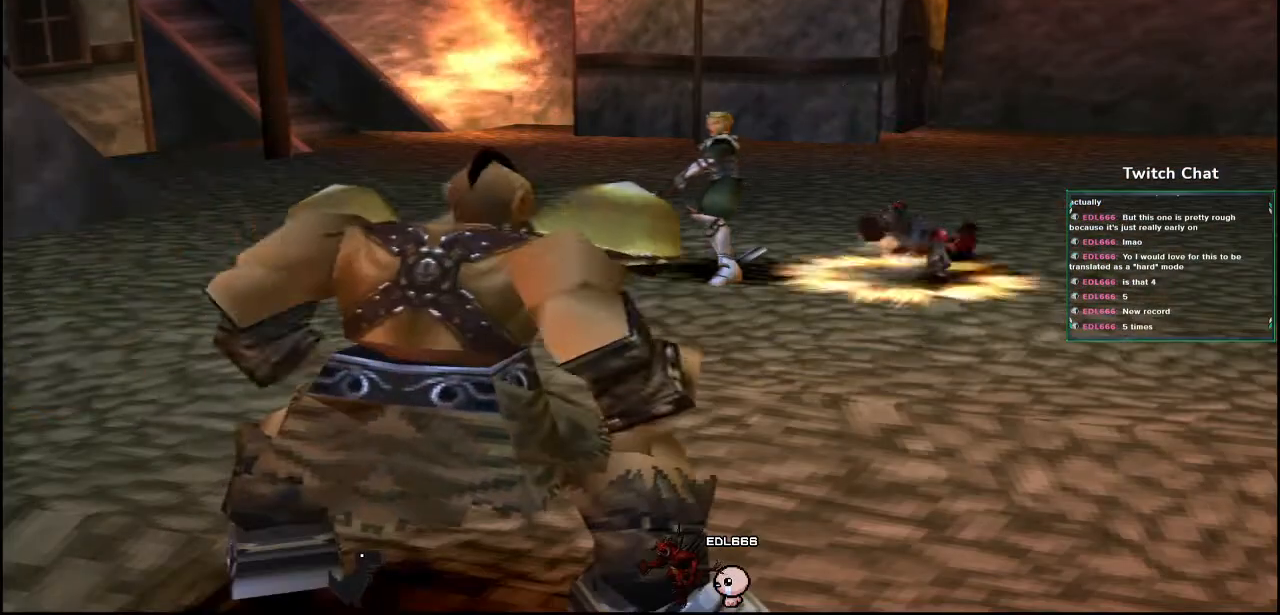
{"dt_ms": 500, "buttons": [], "left_stick": "center", "right_stick": "right"}
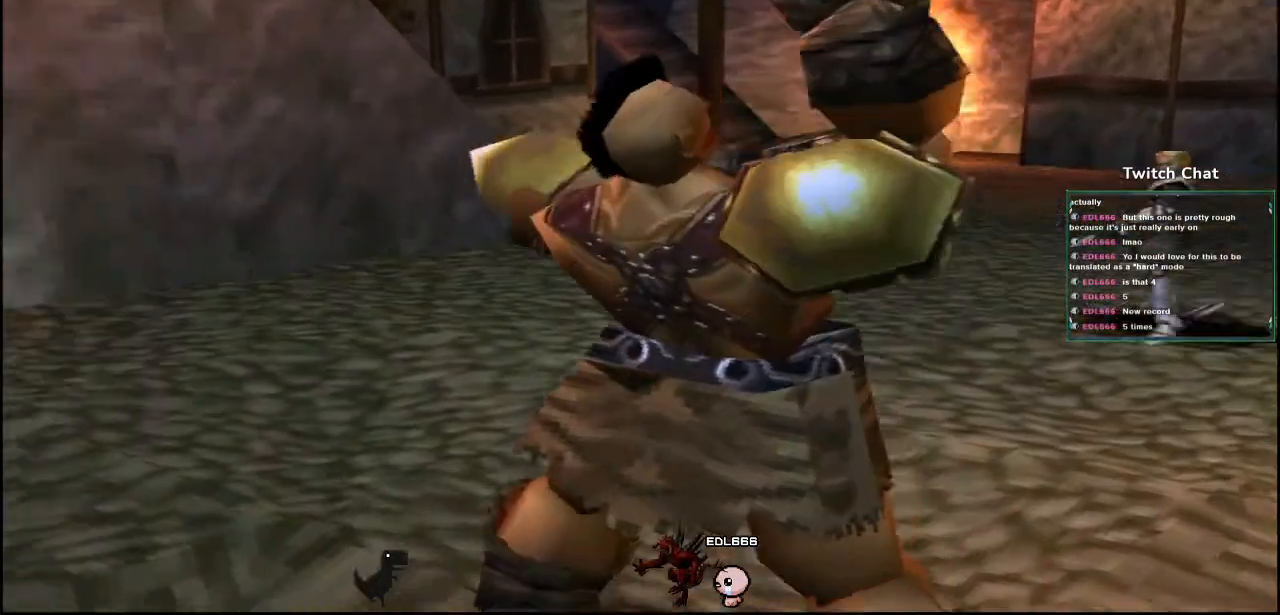
{"dt_ms": 1000, "buttons": [], "left_stick": "center", "right_stick": "right"}